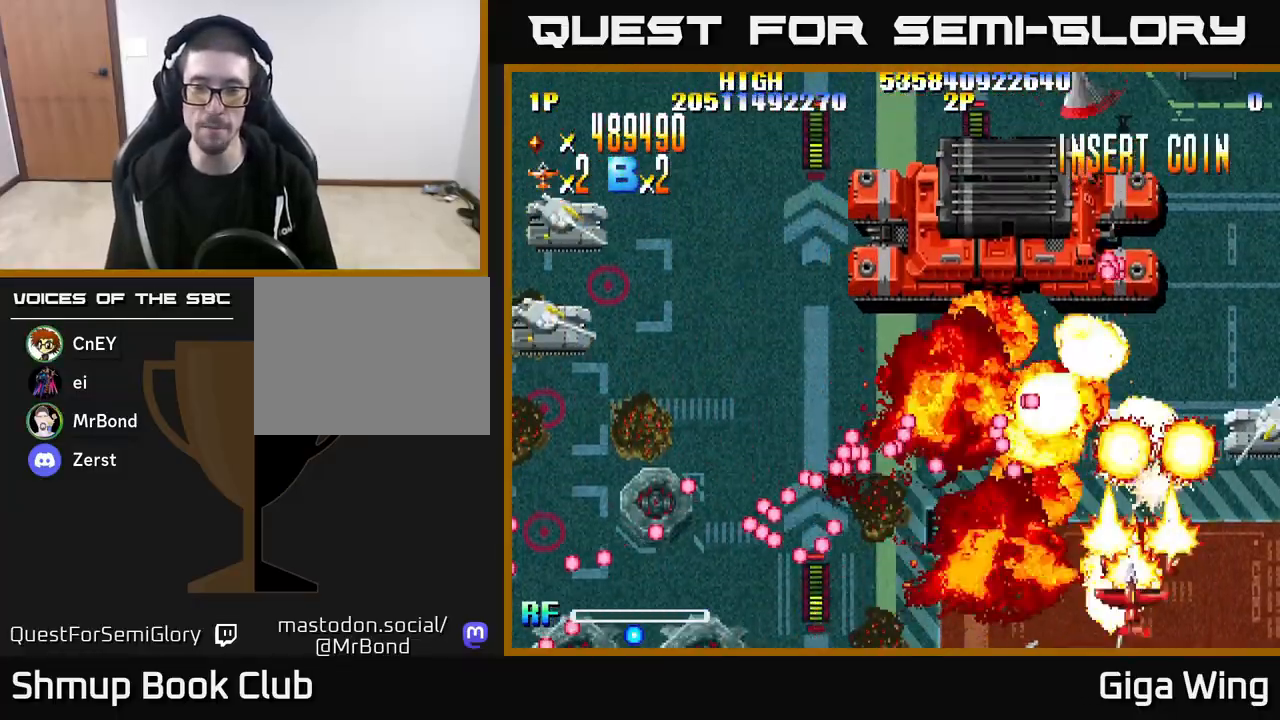
Gameplay with a controller (Xbox layout); each line is a JSON object with the inputs held at the frame after it. "events" lists button and stick changes between this image and that frame as [ms after this image, input, new state], when the widget could be followed in between.
{"buttons": ["R2", "DPAD_RIGHT"], "left_stick": "center", "right_stick": "center", "events": [[100, "DPAD_LEFT", "up"], [117, "DPAD_DOWN", "down"], [133, "DPAD_RIGHT", "down"], [167, "DPAD_DOWN", "up"], [350, "DPAD_DOWN", "down"], [483, "DPAD_DOWN", "up"]]}
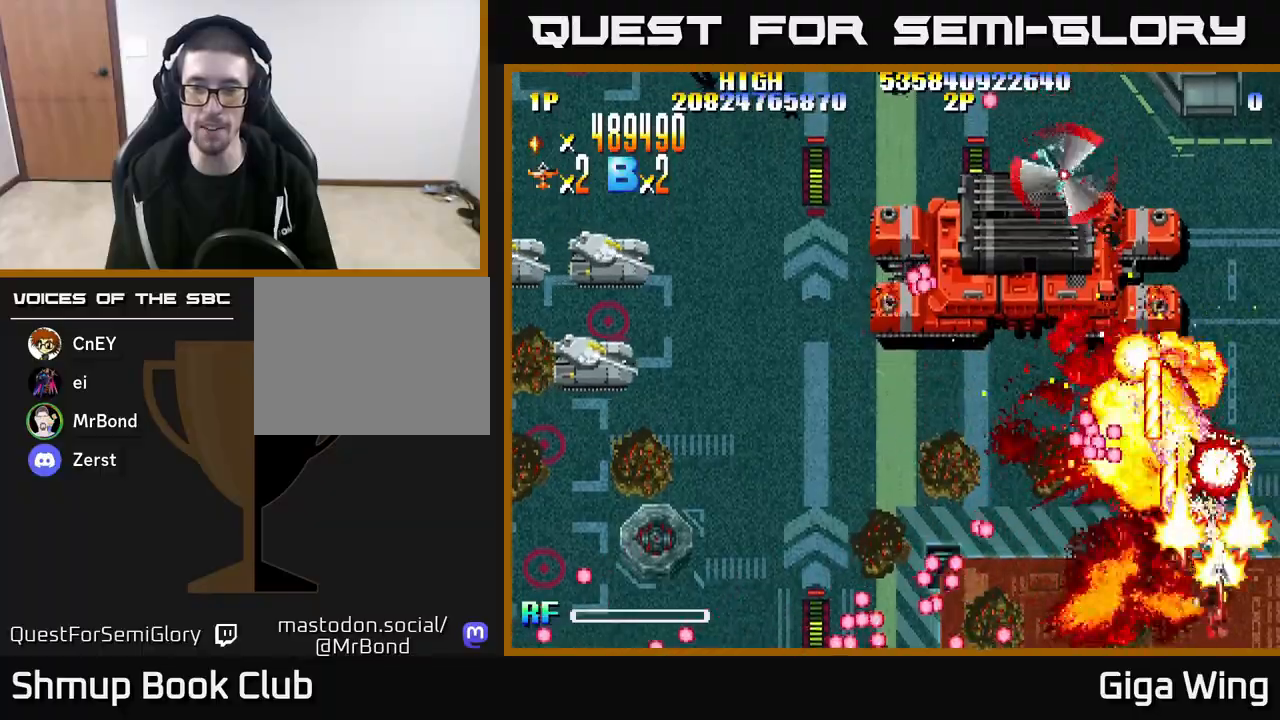
{"buttons": ["R2", "DPAD_DOWN", "DPAD_LEFT"], "left_stick": "center", "right_stick": "center", "events": [[83, "DPAD_RIGHT", "up"], [117, "DPAD_UP", "down"], [167, "DPAD_LEFT", "down"], [283, "DPAD_UP", "up"], [400, "DPAD_DOWN", "down"]]}
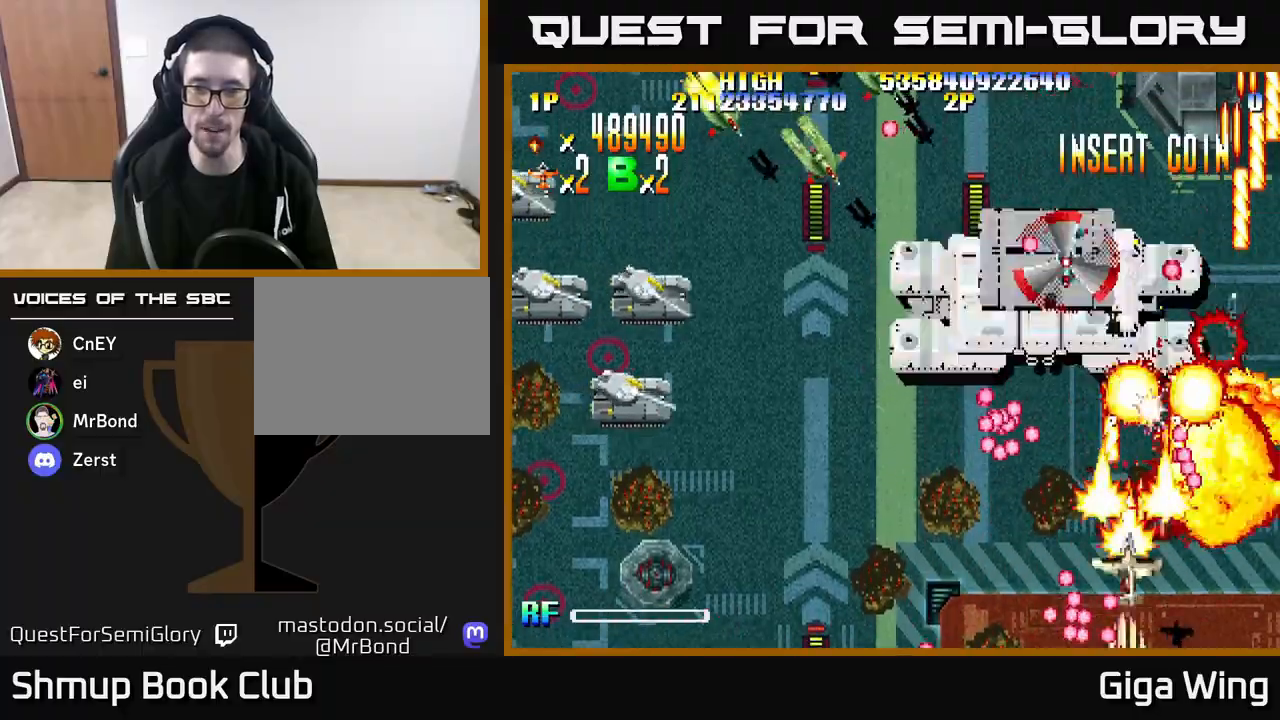
{"buttons": ["R2", "DPAD_LEFT"], "left_stick": "center", "right_stick": "center", "events": [[283, "DPAD_DOWN", "up"]]}
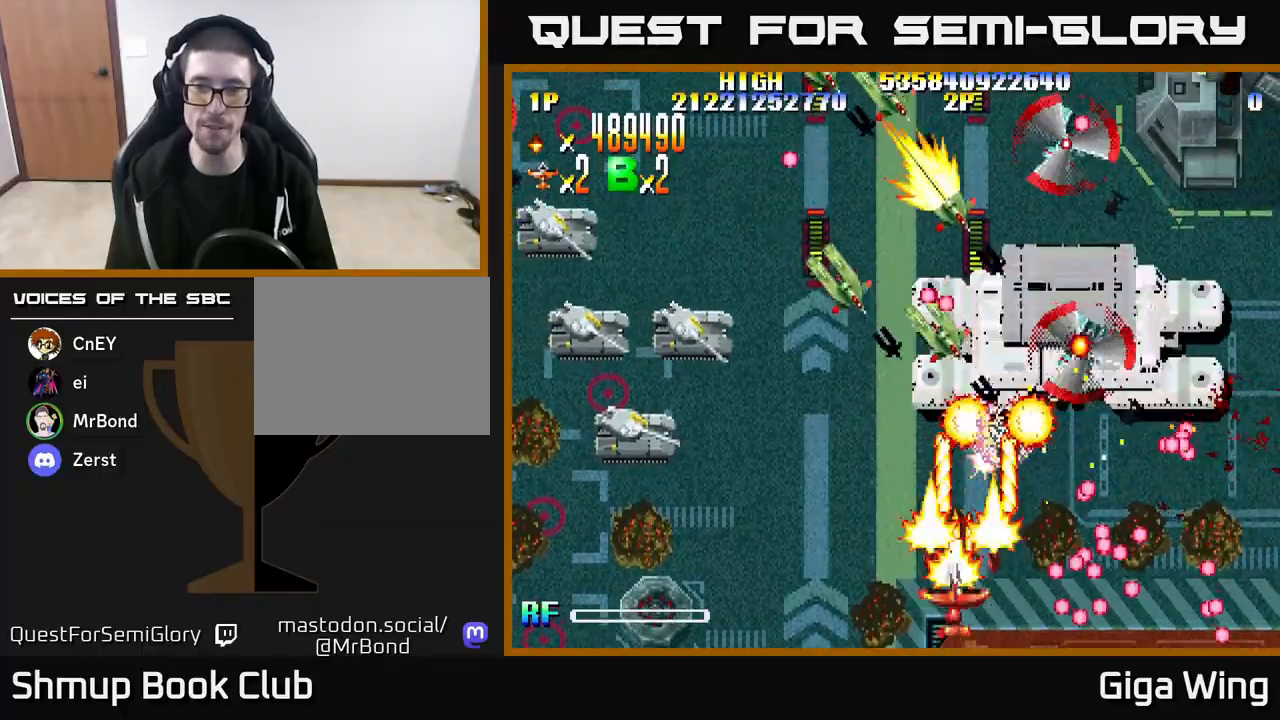
{"buttons": ["R2", "DPAD_LEFT"], "left_stick": "center", "right_stick": "center", "events": [[50, "DPAD_LEFT", "up"], [67, "DPAD_RIGHT", "down"], [283, "DPAD_RIGHT", "up"], [317, "DPAD_LEFT", "down"]]}
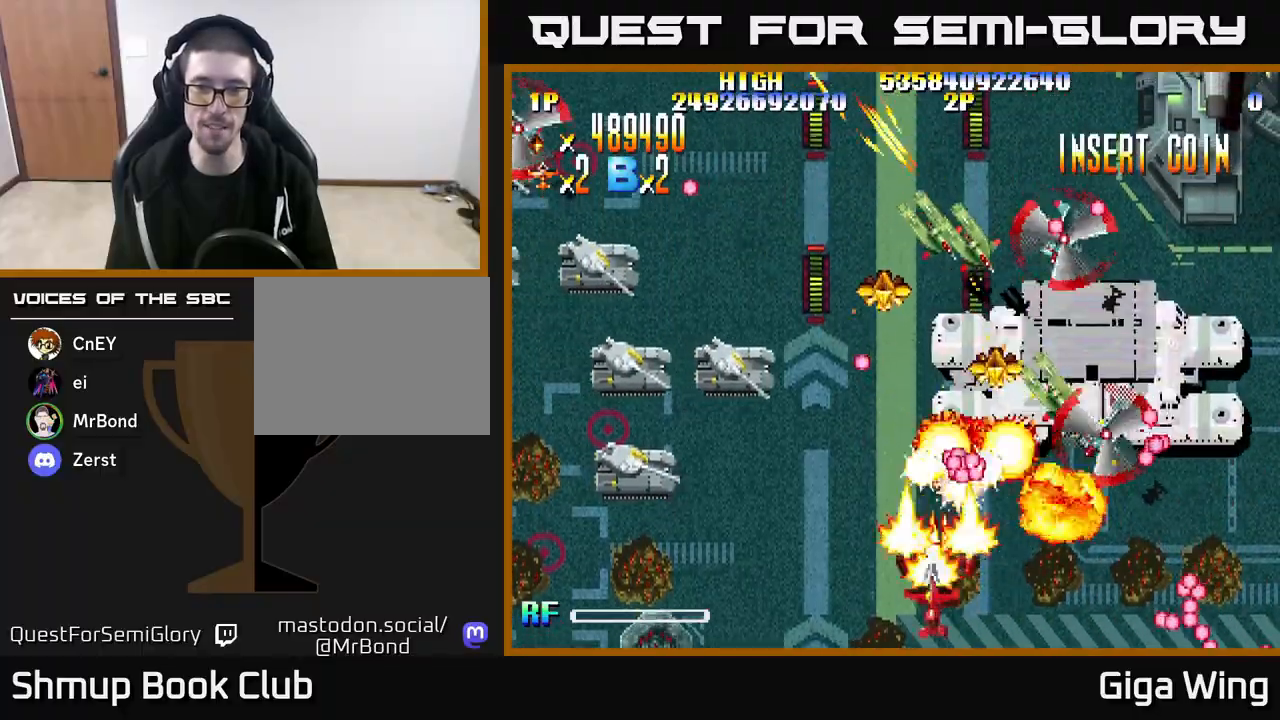
{"buttons": ["R2", "DPAD_LEFT"], "left_stick": "center", "right_stick": "center", "events": []}
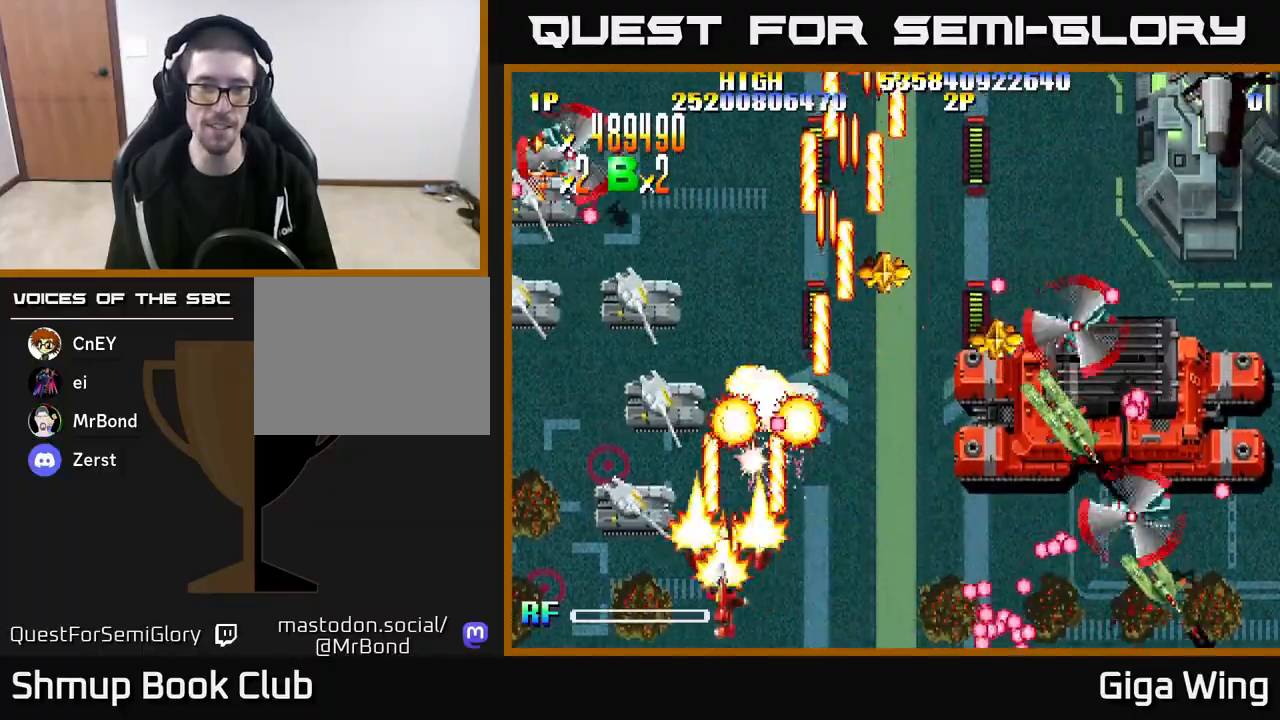
{"buttons": ["R2", "DPAD_UP"], "left_stick": "center", "right_stick": "center", "events": [[450, "DPAD_UP", "down"], [467, "DPAD_LEFT", "up"]]}
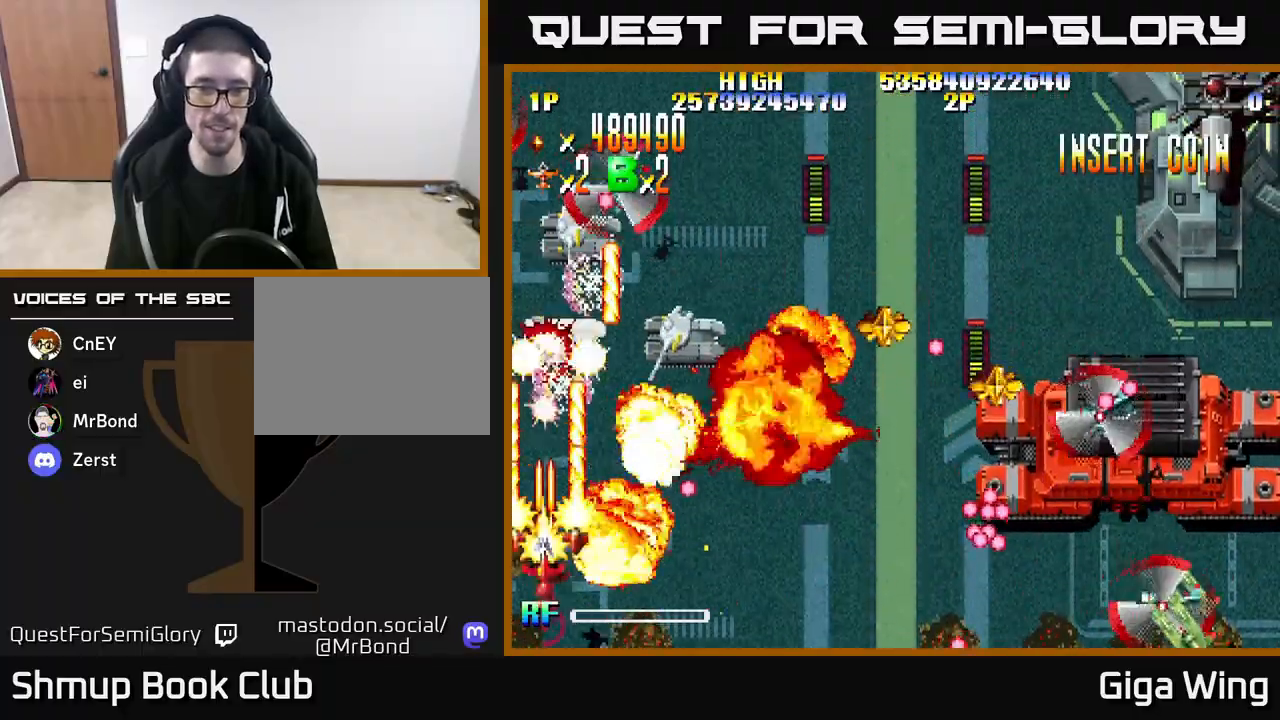
{"buttons": ["R2", "DPAD_RIGHT"], "left_stick": "center", "right_stick": "center", "events": [[83, "DPAD_RIGHT", "down"], [283, "DPAD_UP", "up"]]}
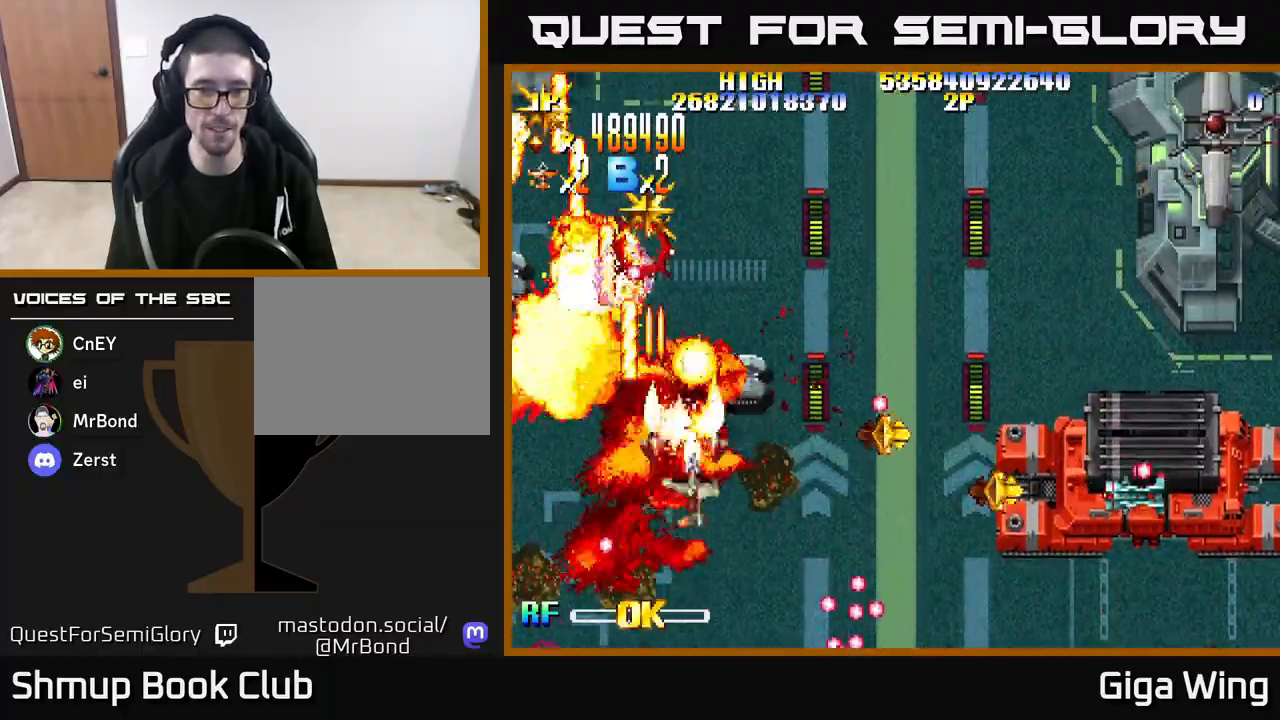
{"buttons": ["R2", "DPAD_RIGHT"], "left_stick": "center", "right_stick": "center", "events": [[83, "DPAD_DOWN", "down"], [450, "DPAD_DOWN", "up"]]}
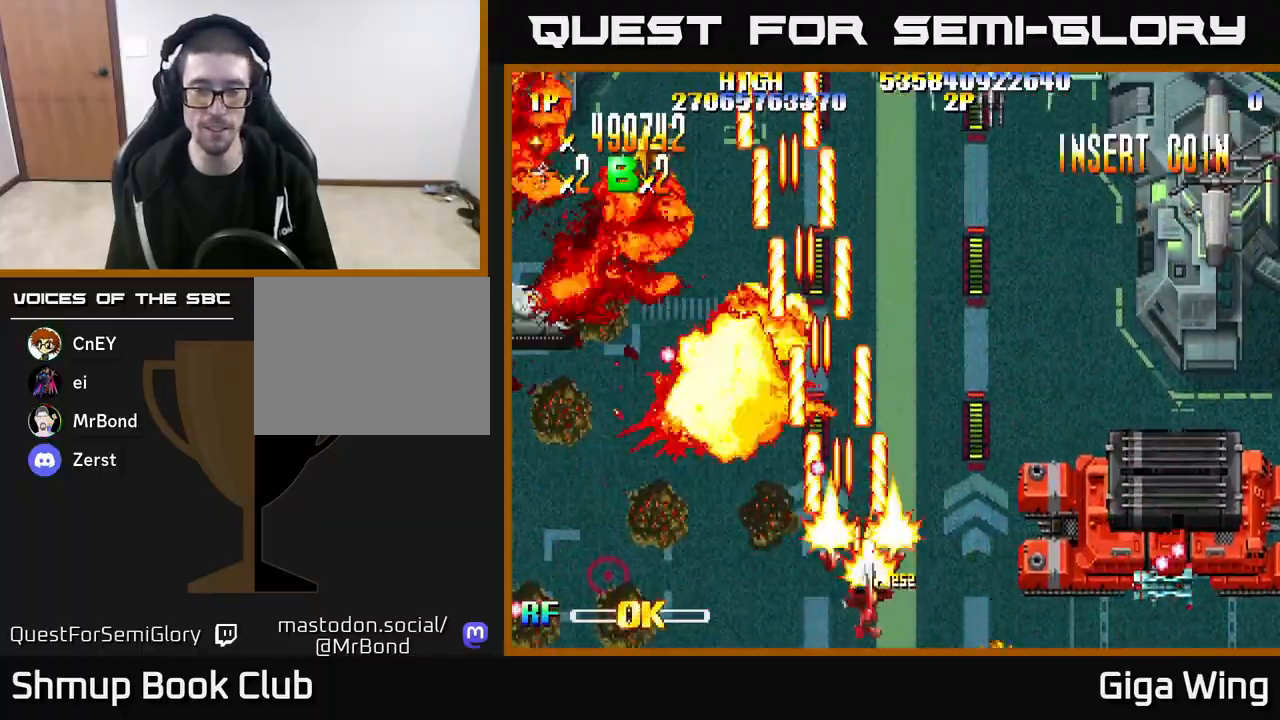
{"buttons": ["R2", "DPAD_RIGHT"], "left_stick": "center", "right_stick": "center", "events": []}
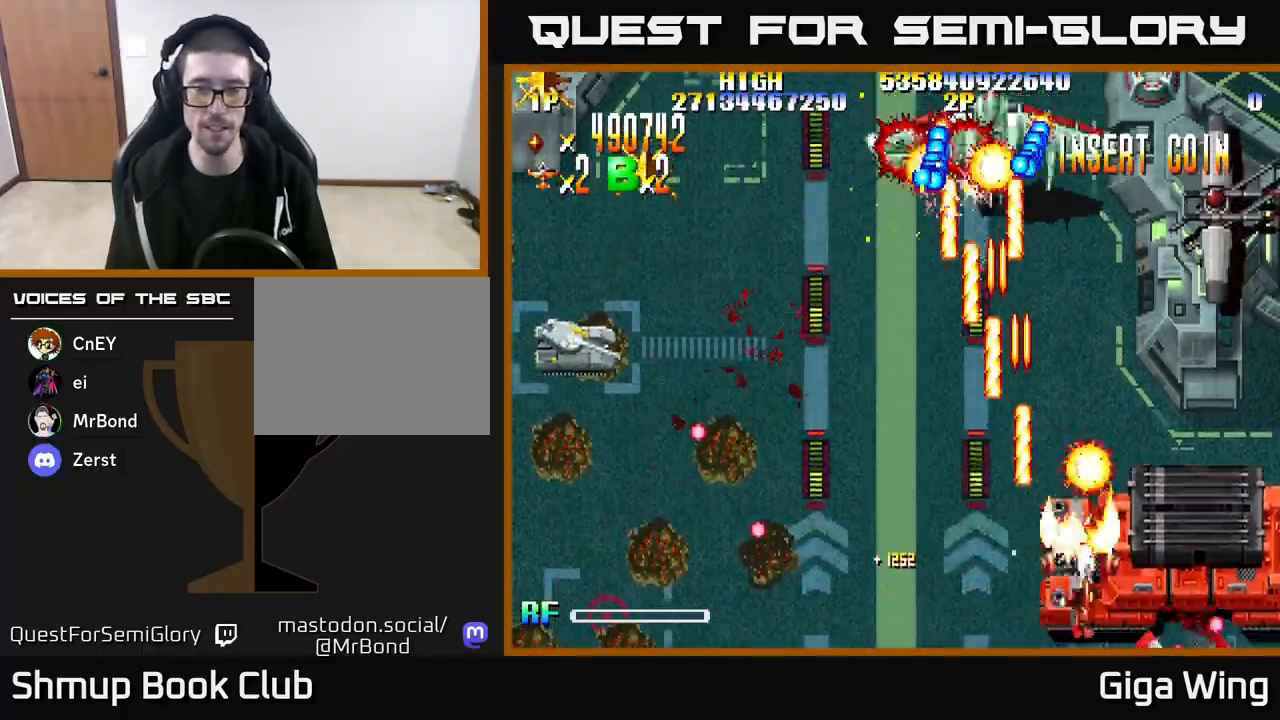
{"buttons": ["R2", "DPAD_DOWN", "DPAD_LEFT"], "left_stick": "center", "right_stick": "center", "events": [[283, "DPAD_DOWN", "down"], [383, "DPAD_RIGHT", "up"], [417, "DPAD_LEFT", "down"]]}
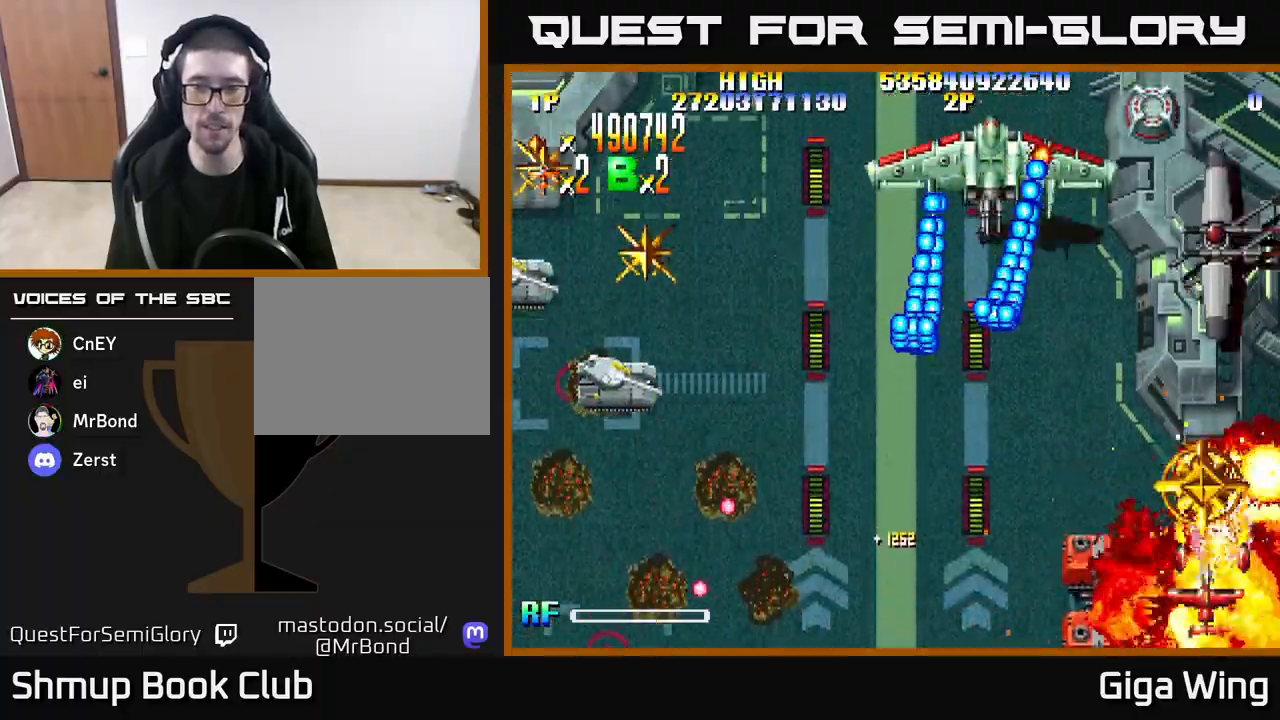
{"buttons": ["R2", "DPAD_RIGHT"], "left_stick": "center", "right_stick": "center", "events": [[17, "DPAD_DOWN", "up"], [50, "DPAD_DOWN", "down"], [117, "DPAD_LEFT", "up"], [150, "DPAD_RIGHT", "down"], [167, "DPAD_DOWN", "up"], [283, "DPAD_DOWN", "down"], [300, "DPAD_RIGHT", "up"], [333, "DPAD_LEFT", "down"], [417, "DPAD_LEFT", "up"], [450, "DPAD_RIGHT", "down"], [467, "DPAD_DOWN", "up"]]}
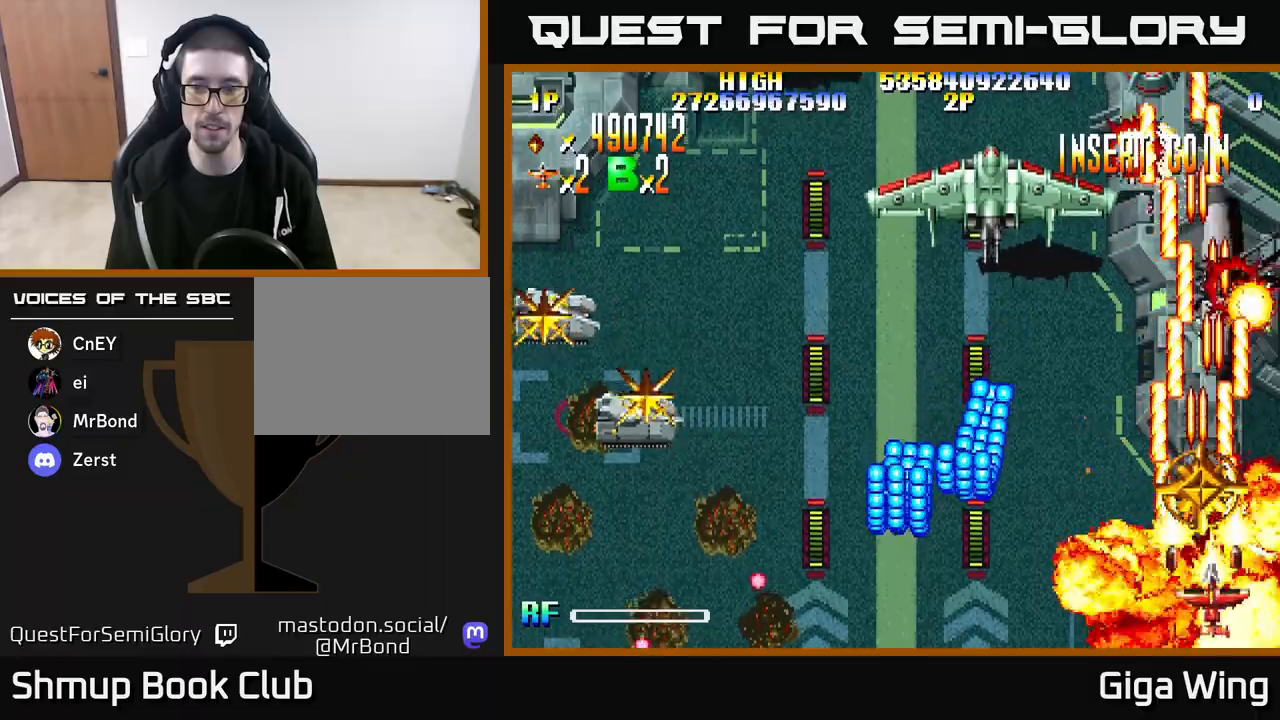
{"buttons": ["A", "DPAD_DOWN"], "left_stick": "center", "right_stick": "center"}
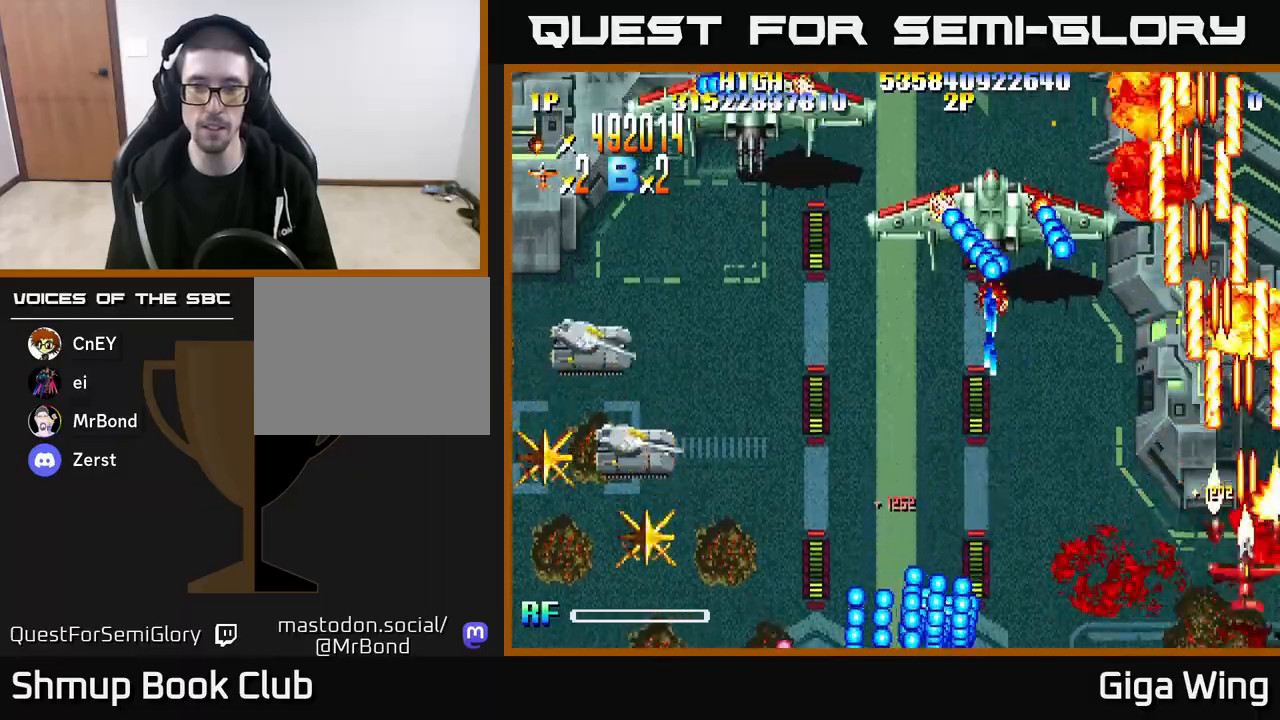
{"buttons": ["A", "DPAD_UP"], "left_stick": "center", "right_stick": "center", "events": [[217, "DPAD_DOWN", "up"], [317, "DPAD_UP", "down"]]}
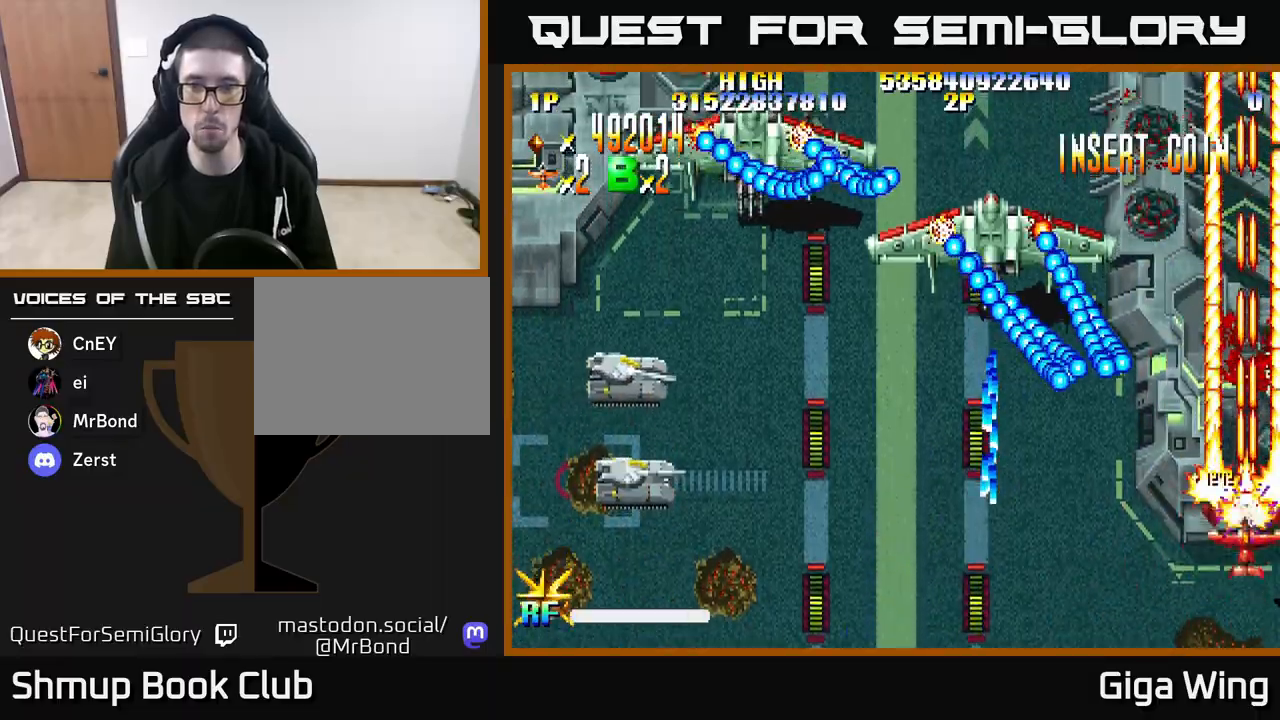
{"buttons": ["A", "DPAD_LEFT"], "left_stick": "center", "right_stick": "center", "events": [[50, "DPAD_LEFT", "down"], [417, "DPAD_UP", "up"]]}
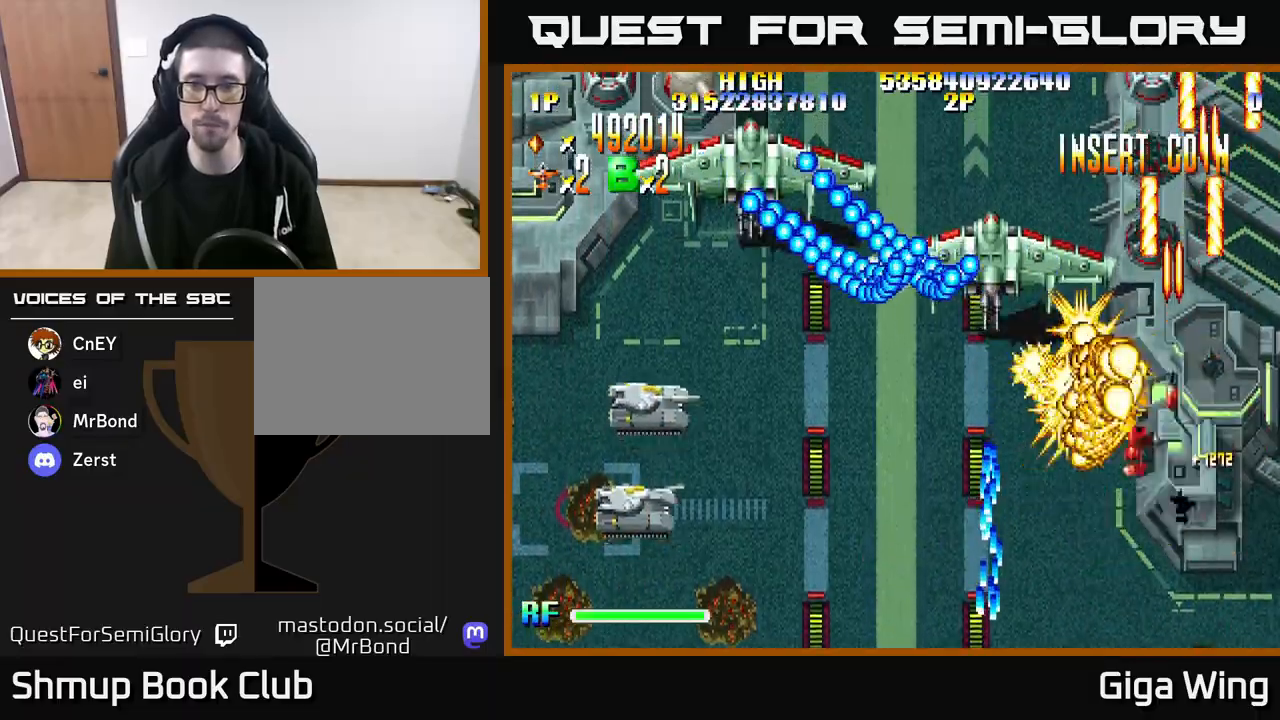
{"buttons": ["A", "DPAD_LEFT"], "left_stick": "center", "right_stick": "center", "events": [[83, "DPAD_UP", "down"], [317, "DPAD_UP", "up"]]}
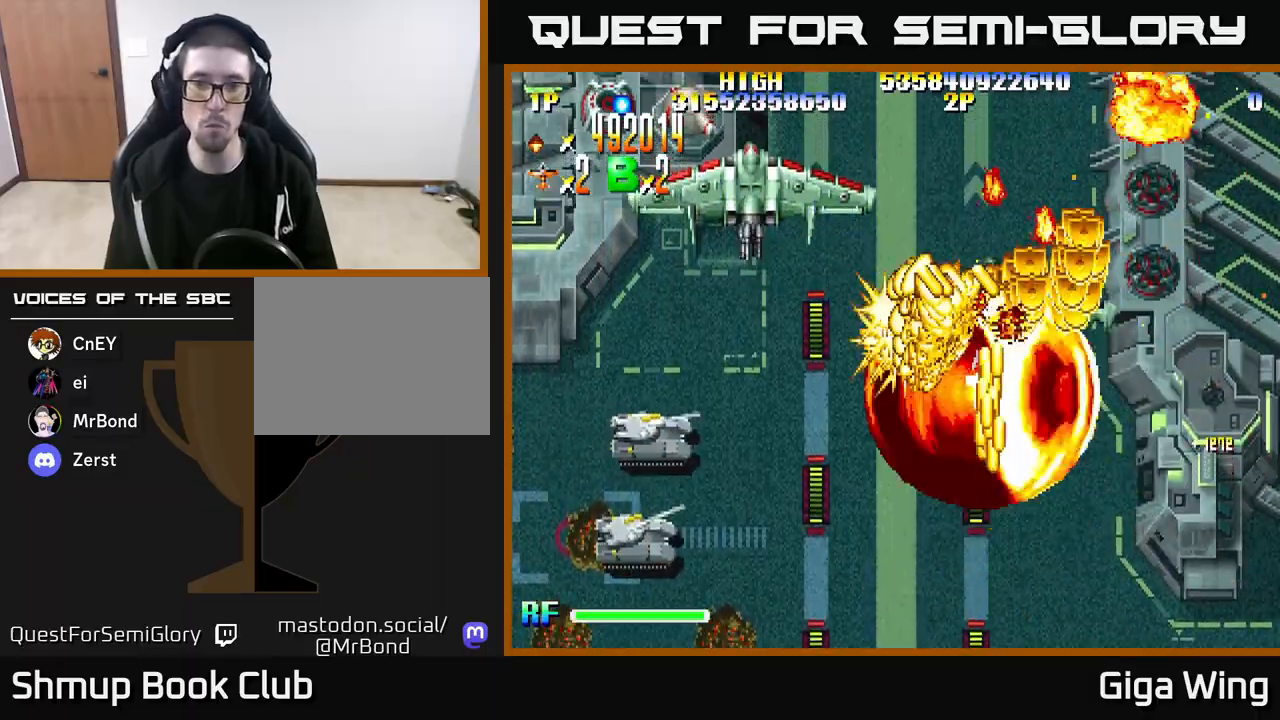
{"buttons": ["A", "DPAD_UP", "DPAD_LEFT"], "left_stick": "center", "right_stick": "center", "events": [[200, "DPAD_UP", "down"]]}
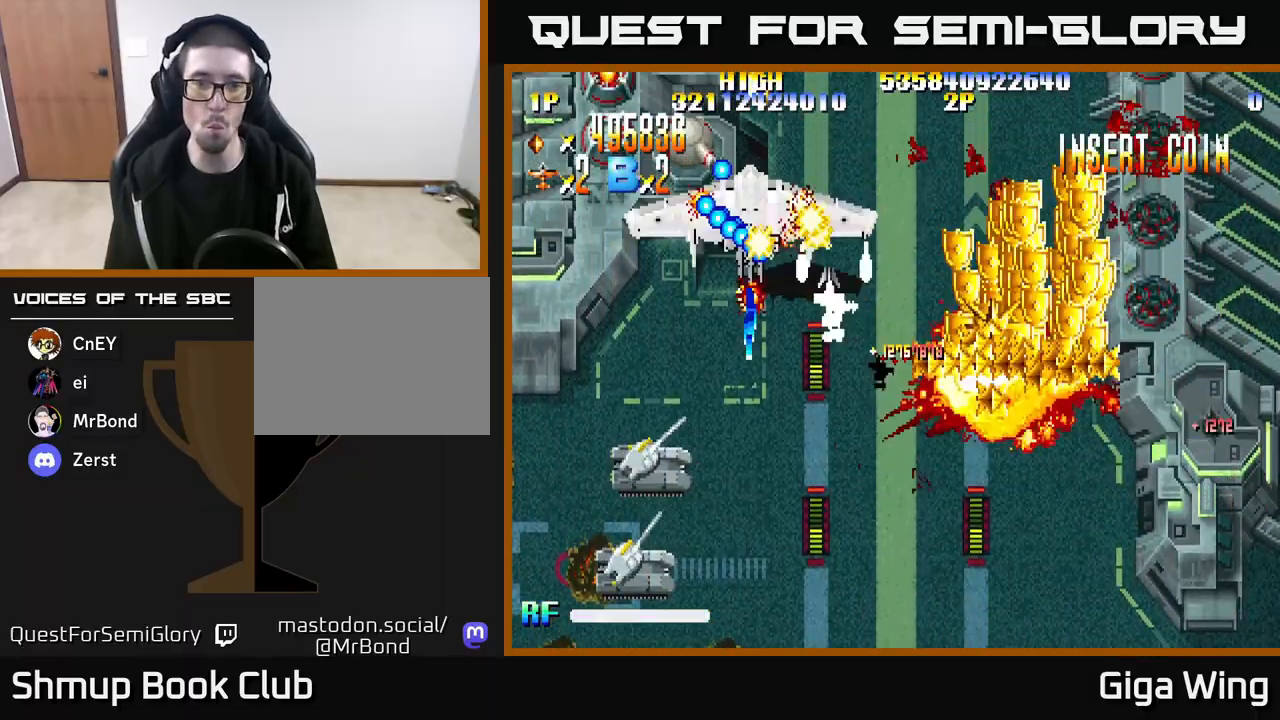
{"buttons": ["A", "DPAD_DOWN", "DPAD_RIGHT"], "left_stick": "center", "right_stick": "center", "events": [[167, "DPAD_UP", "up"], [183, "DPAD_LEFT", "up"], [200, "DPAD_DOWN", "down"], [217, "DPAD_RIGHT", "down"]]}
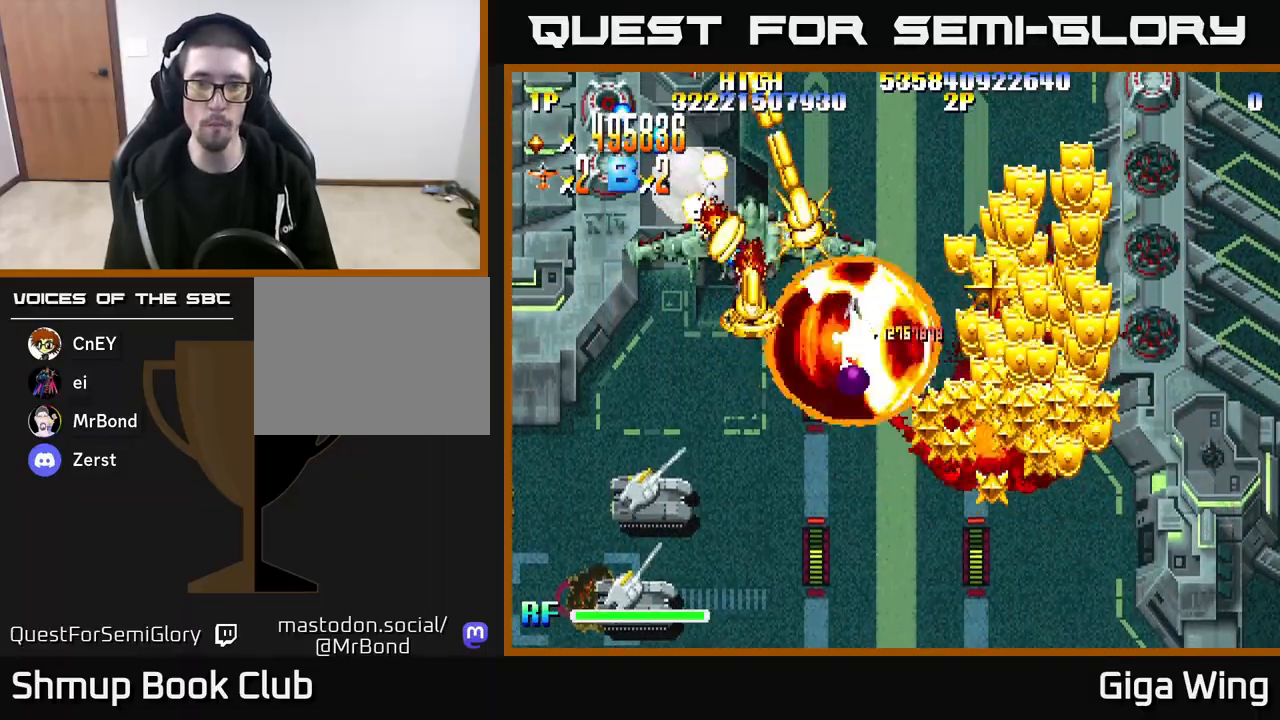
{"buttons": ["A", "DPAD_DOWN", "DPAD_RIGHT"], "left_stick": "center", "right_stick": "center", "events": []}
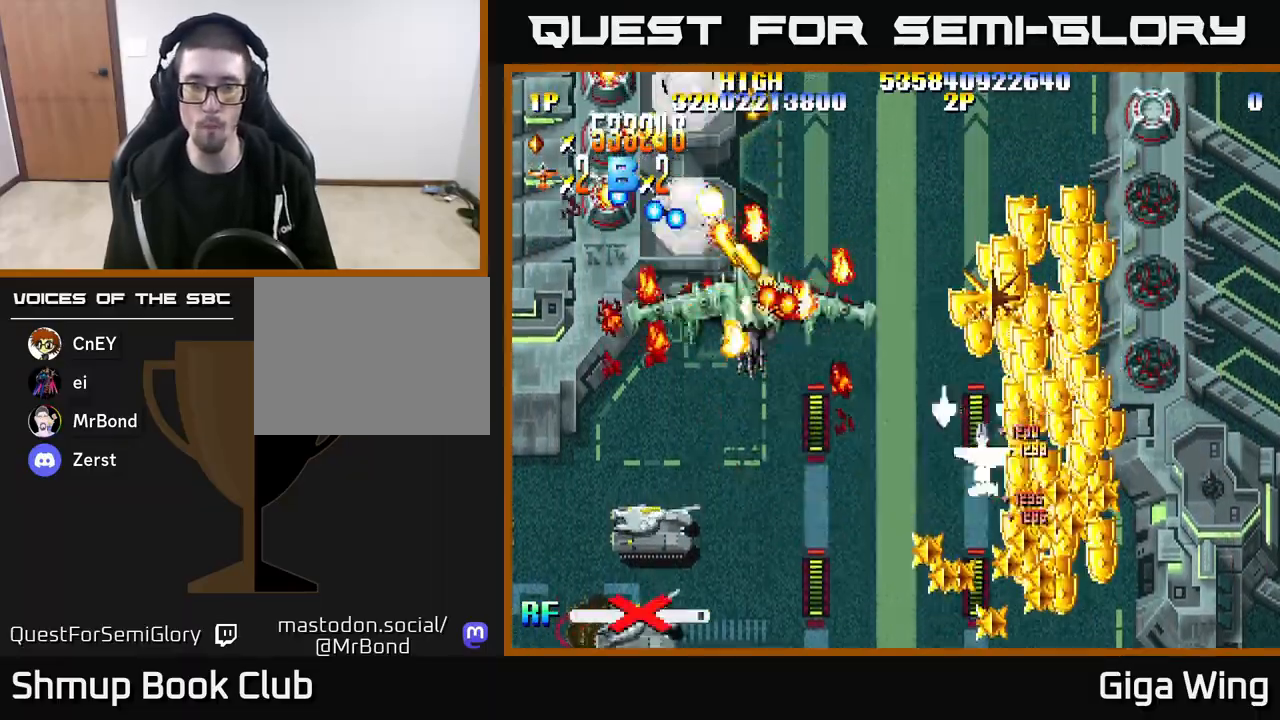
{"buttons": ["R2", "DPAD_UP", "DPAD_LEFT"], "left_stick": "center", "right_stick": "center", "events": [[200, "R2", "down"], [217, "A", "up"], [233, "DPAD_DOWN", "up"], [283, "DPAD_UP", "down"], [300, "DPAD_RIGHT", "up"], [417, "DPAD_LEFT", "down"]]}
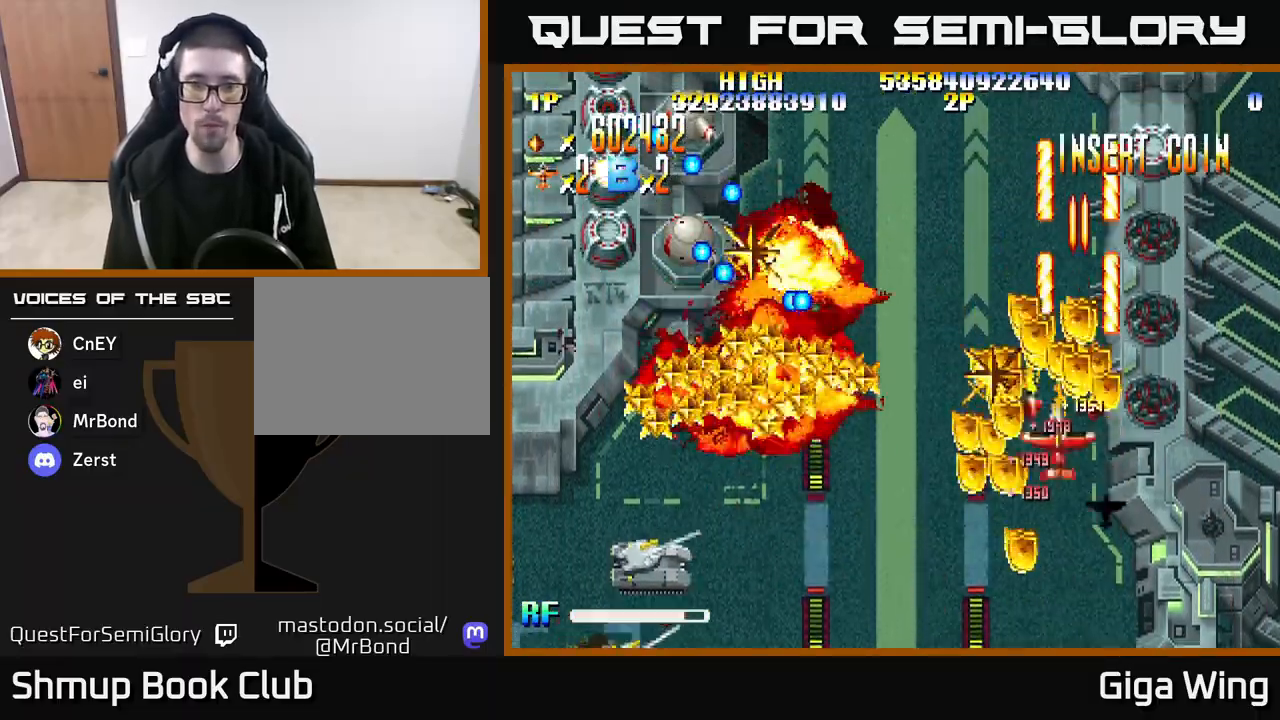
{"buttons": ["R2", "DPAD_DOWN", "DPAD_LEFT"], "left_stick": "center", "right_stick": "center", "events": [[133, "DPAD_UP", "up"], [183, "DPAD_DOWN", "down"]]}
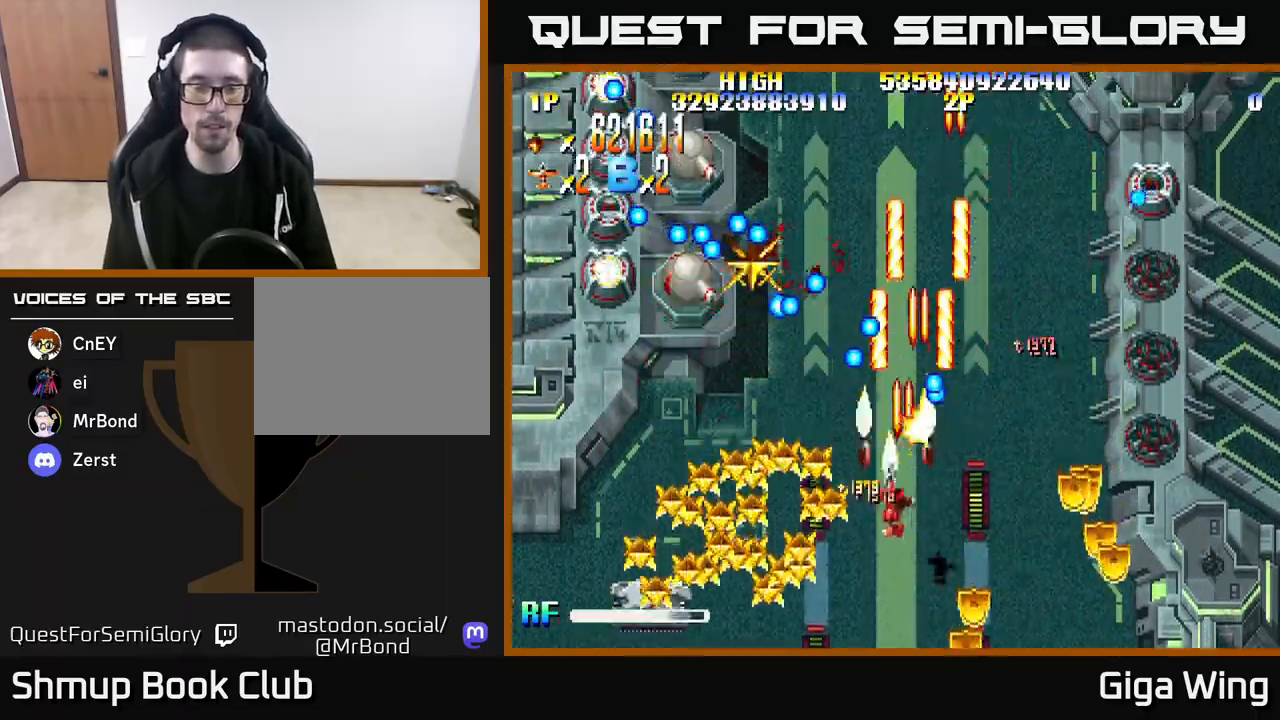
{"buttons": ["R2", "DPAD_RIGHT"], "left_stick": "center", "right_stick": "center", "events": [[400, "DPAD_LEFT", "up"], [433, "DPAD_DOWN", "up"], [433, "DPAD_RIGHT", "down"]]}
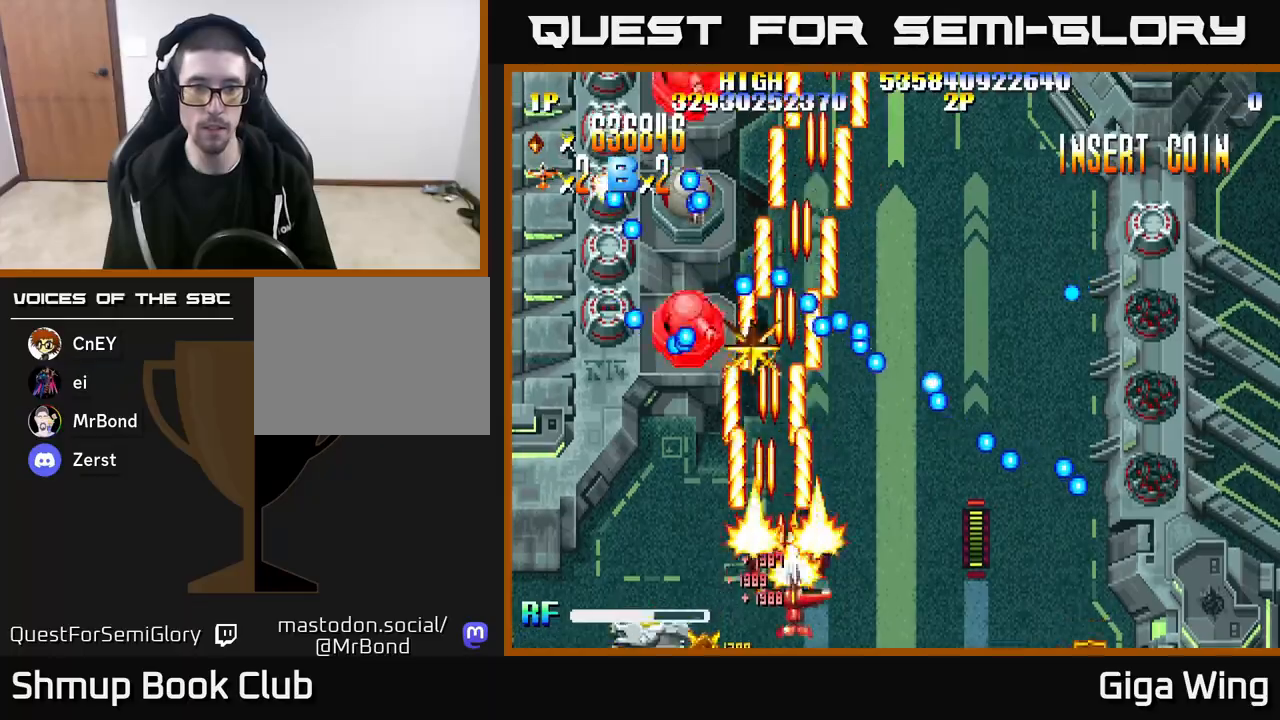
{"buttons": ["R2", "DPAD_DOWN"], "left_stick": "center", "right_stick": "center", "events": [[433, "DPAD_DOWN", "down"], [500, "DPAD_RIGHT", "up"]]}
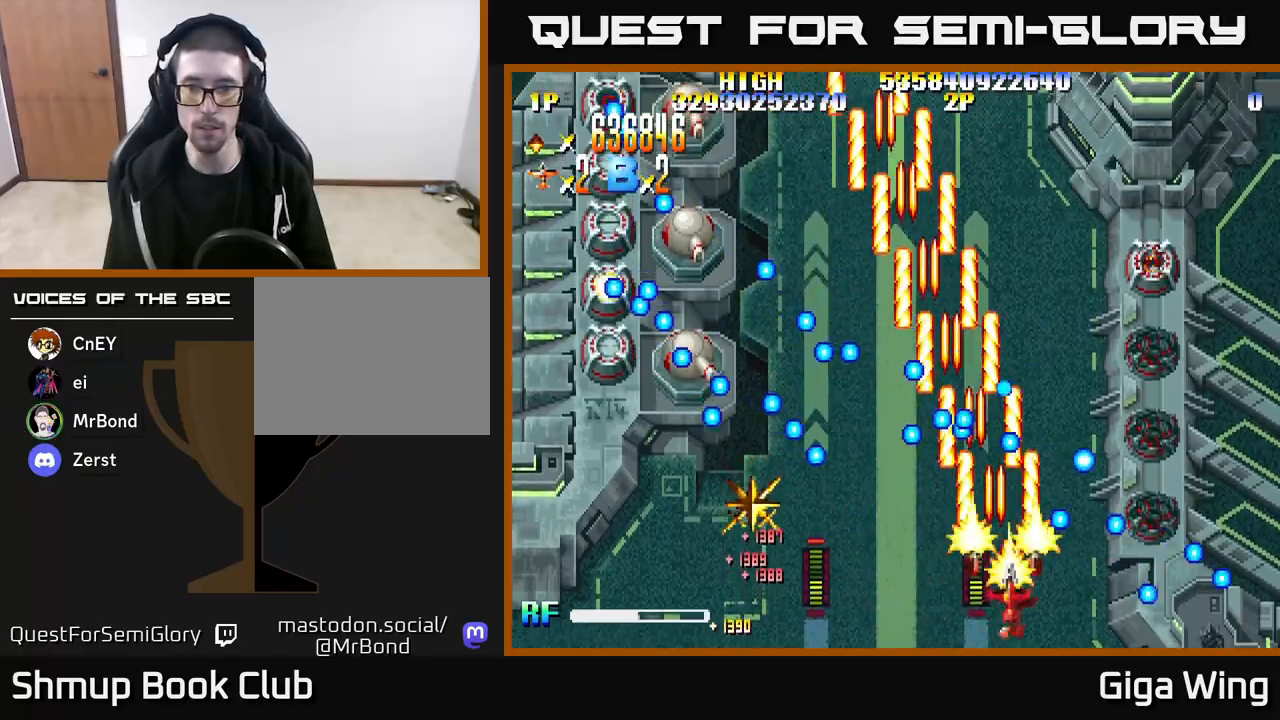
{"buttons": ["R2", "DPAD_RIGHT"], "left_stick": "center", "right_stick": "center", "events": [[17, "DPAD_DOWN", "up"], [217, "DPAD_RIGHT", "down"], [367, "DPAD_RIGHT", "up"], [450, "DPAD_RIGHT", "down"]]}
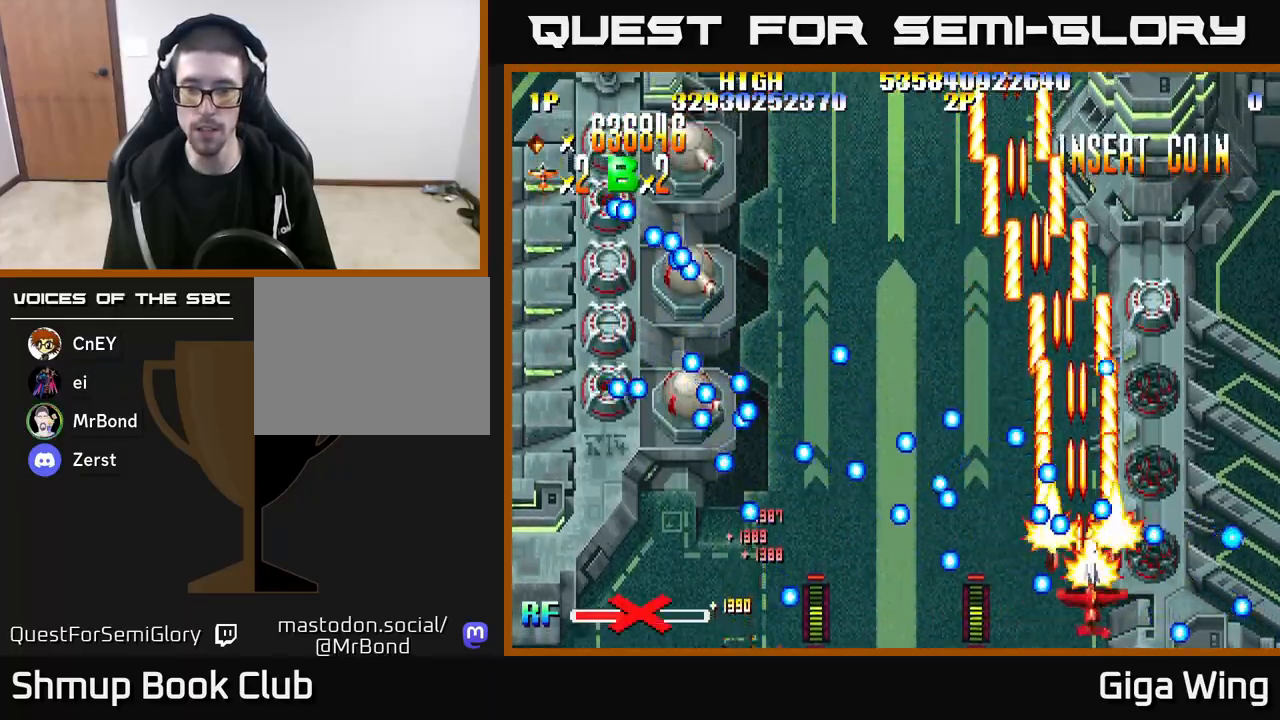
{"buttons": ["R2", "DPAD_UP"], "left_stick": "center", "right_stick": "center", "events": [[100, "DPAD_RIGHT", "up"], [233, "DPAD_RIGHT", "down"], [333, "DPAD_RIGHT", "up"], [417, "DPAD_UP", "down"]]}
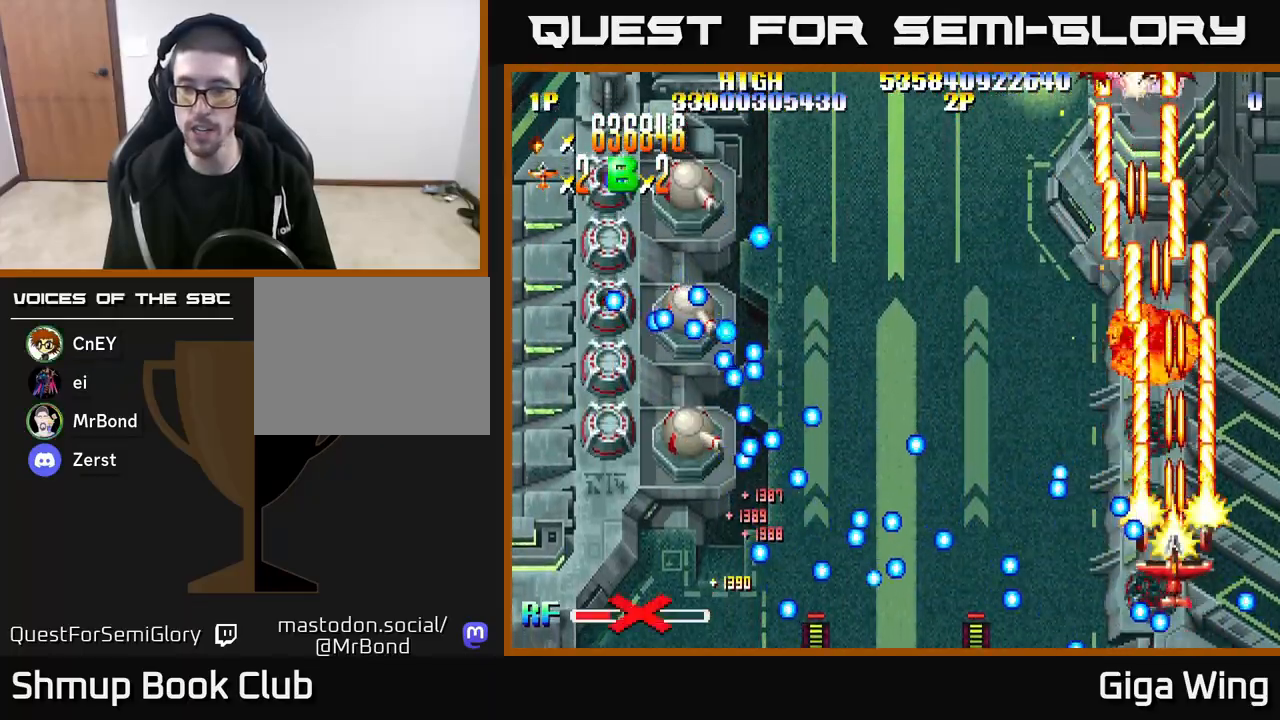
{"buttons": ["R2", "DPAD_UP"], "left_stick": "center", "right_stick": "center", "events": [[17, "DPAD_RIGHT", "down"], [250, "DPAD_RIGHT", "up"], [317, "DPAD_LEFT", "down"], [500, "DPAD_LEFT", "up"]]}
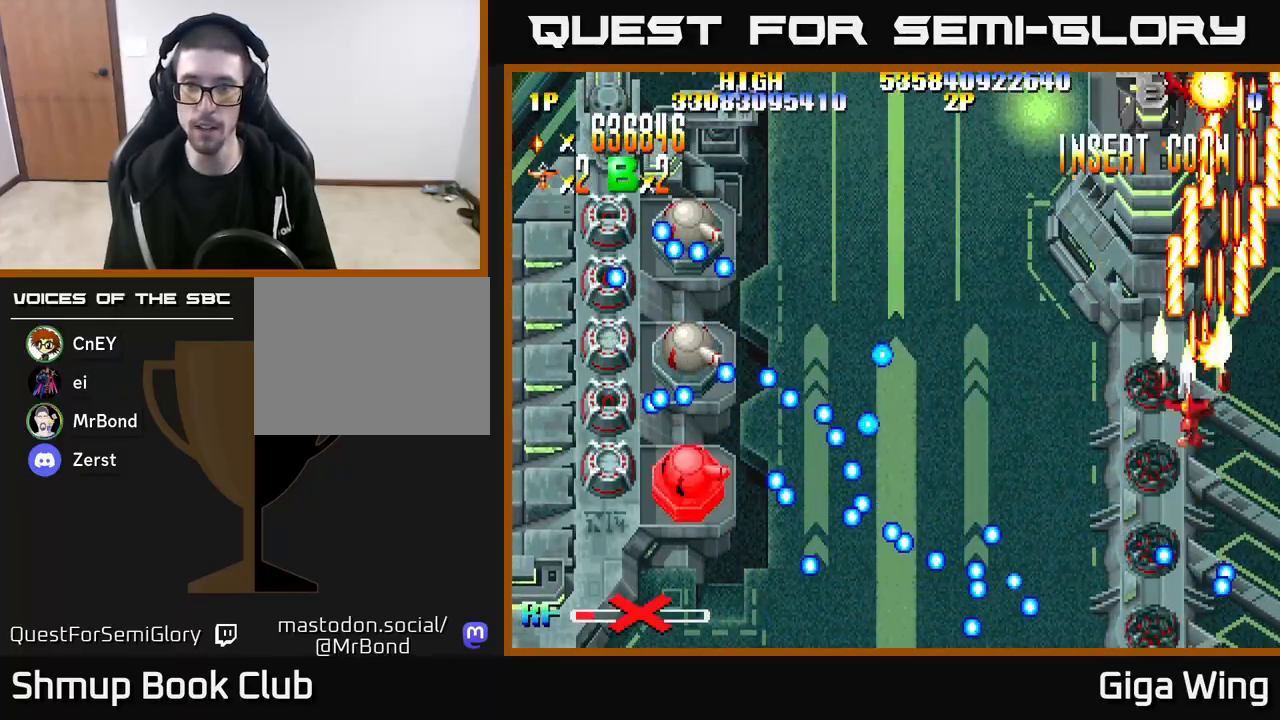
{"buttons": ["R2", "DPAD_UP", "DPAD_LEFT"], "left_stick": "center", "right_stick": "center", "events": [[133, "DPAD_LEFT", "down"], [133, "DPAD_UP", "up"], [250, "DPAD_DOWN", "down"], [267, "DPAD_LEFT", "up"], [317, "DPAD_RIGHT", "down"], [367, "DPAD_DOWN", "up"], [367, "DPAD_RIGHT", "up"], [417, "DPAD_LEFT", "down"], [433, "DPAD_UP", "down"]]}
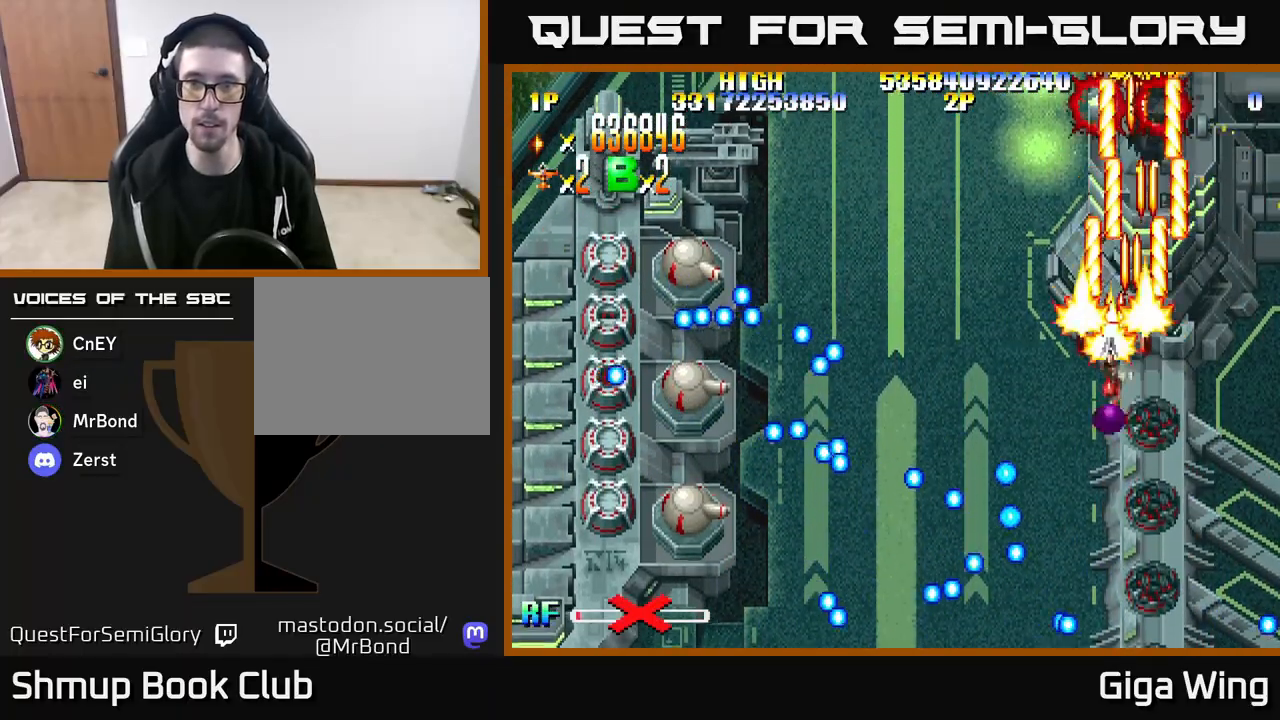
{"buttons": ["R2", "DPAD_LEFT"], "left_stick": "center", "right_stick": "center", "events": [[17, "DPAD_LEFT", "up"], [267, "DPAD_LEFT", "down"], [333, "DPAD_UP", "up"]]}
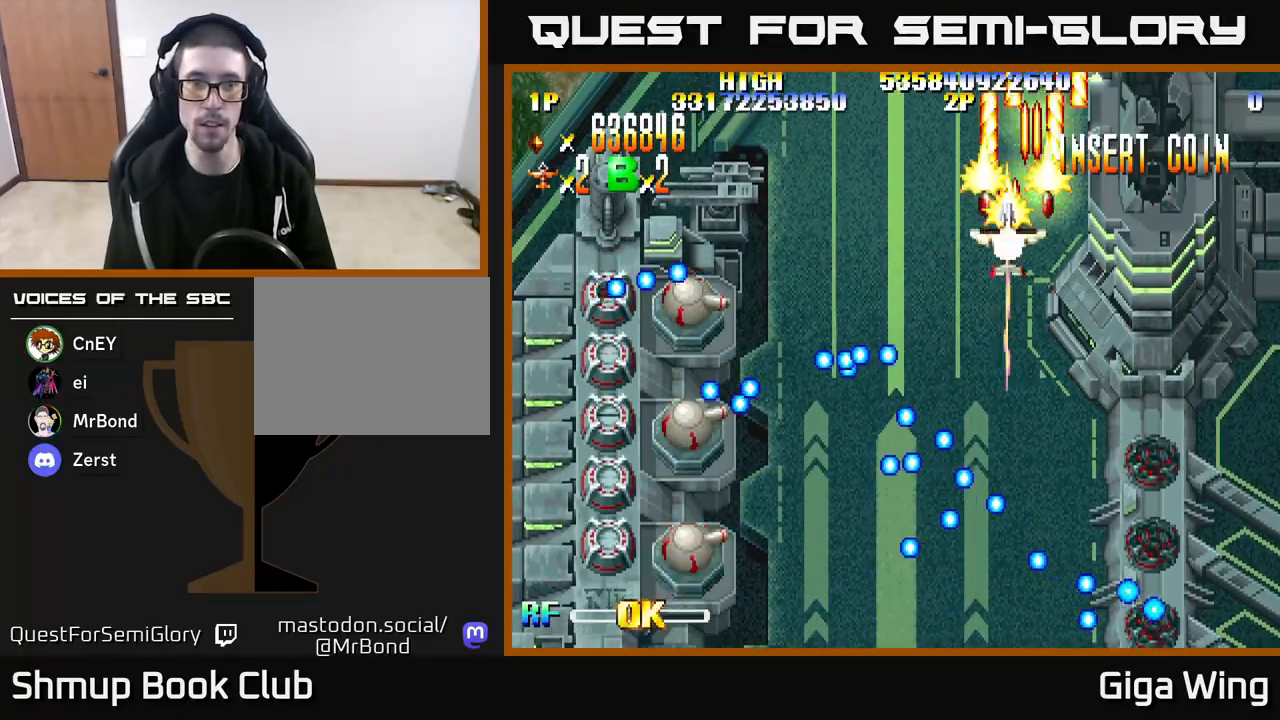
{"buttons": ["R2", "DPAD_UP", "DPAD_LEFT"], "left_stick": "center", "right_stick": "center", "events": [[400, "DPAD_UP", "down"]]}
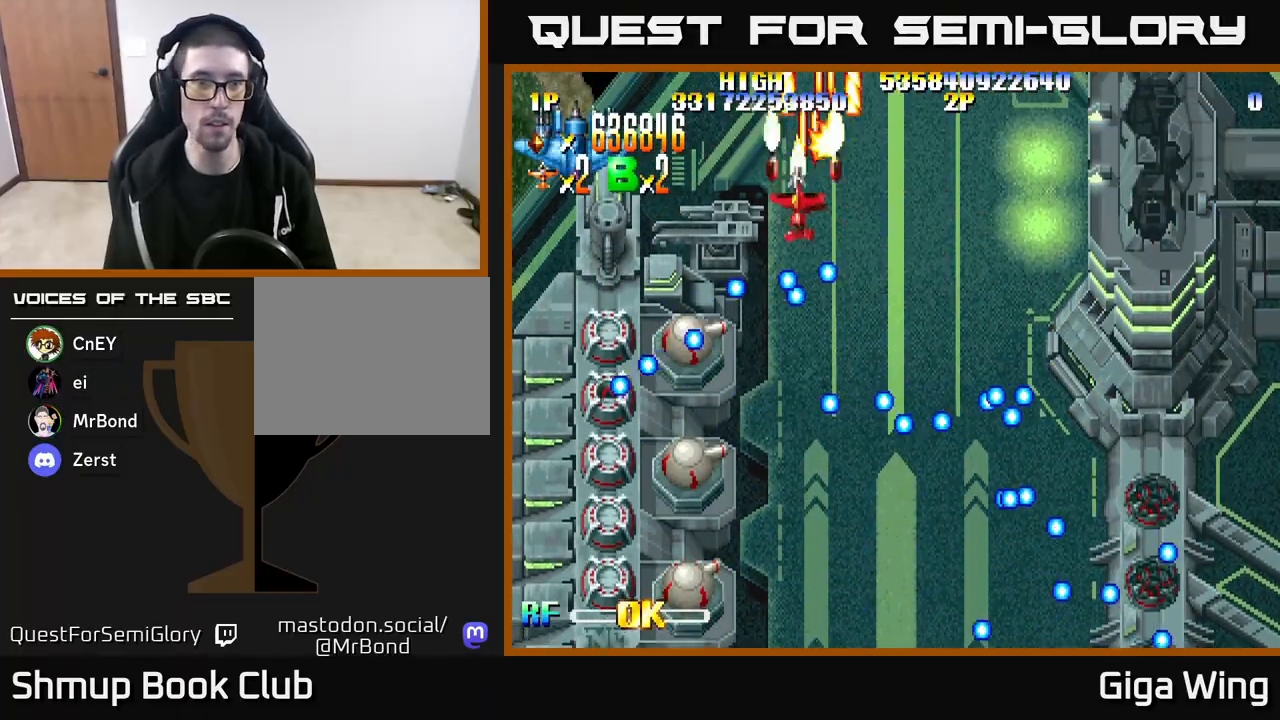
{"buttons": ["R2", "DPAD_DOWN", "DPAD_LEFT"], "left_stick": "center", "right_stick": "center", "events": [[233, "DPAD_UP", "up"], [467, "DPAD_DOWN", "down"]]}